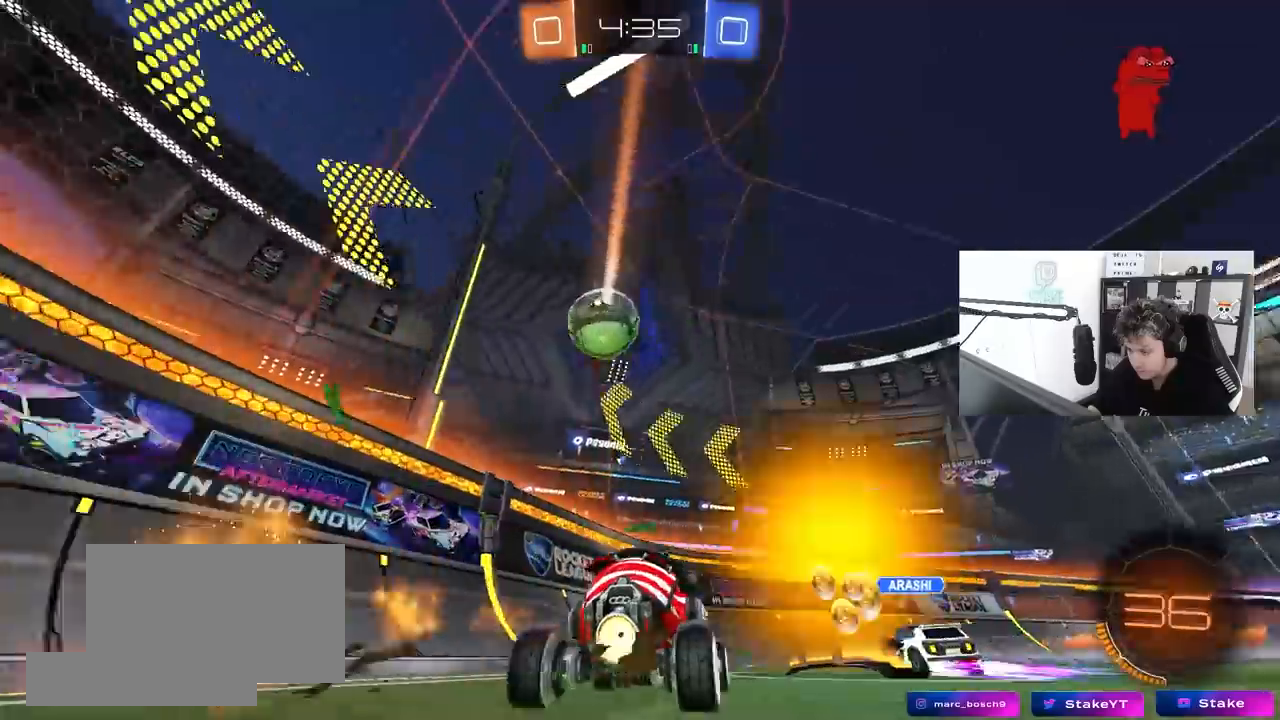
Gameplay with keyboard and mouse; each line is a JSON object with the keys and mouse buttons held at the frame after it. "events" lists presses ("down") and releases ("up") of "1", "2", "3", "4", "5", "a", "alt", "c", "caps_lock", "ctrl", "d", "e", "f", "g", "q", "r", "s", "shift", "space", "t", "tab", "v", "w", "x", "z", "mouse_left", "mouse_wheel" and "mouse_right" between this image and that frame as [ms after this image, input, new state], when the widget could be followed in between. "mouse_left", "mouse_wheel", "mouse_right" = the "left", "wheel", "right" buttons of the "mouse" list. No other keys are recorded. "wheel" means that the mouse wheel is clicked or scrolled. "mouse_move" is the direction in which the mouse moves at that frame (one of eight, or "still"), when it could be read.
{"keys": ["w"], "mouse": [], "mouse_move": "still", "events": [[117, "d", "up"], [217, "mouse_left", "up"]]}
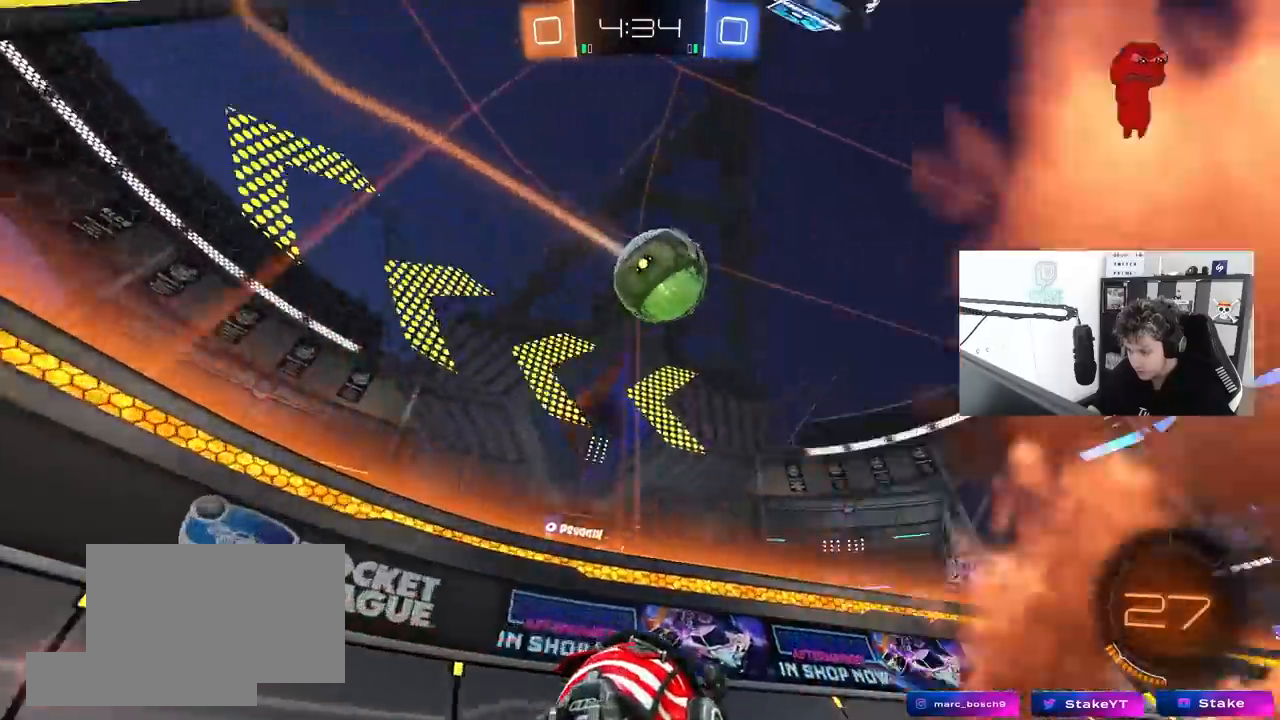
{"keys": ["a", "w"], "mouse": ["left"], "mouse_move": "still", "events": [[100, "d", "down"], [133, "d", "up"], [233, "d", "down"], [367, "a", "down"], [367, "d", "up"], [367, "mouse_left", "down"]]}
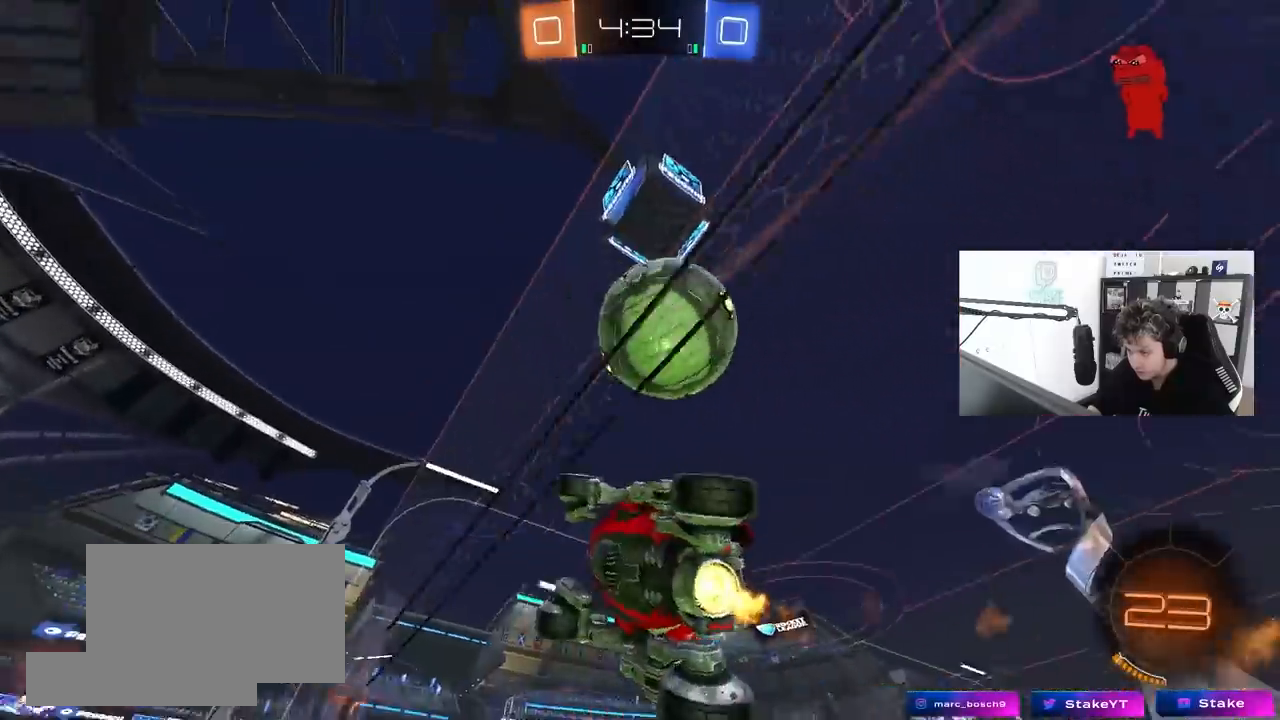
{"keys": ["d", "s", "shift"], "mouse": [], "mouse_move": "up-left", "events": [[17, "mouse_right", "down"], [100, "a", "up"], [100, "d", "down"], [150, "mouse_right", "up"], [150, "shift", "down"], [250, "mouse_right", "down"], [300, "s", "down"], [300, "w", "up"], [350, "mouse_left", "up"], [383, "mouse_right", "up"]]}
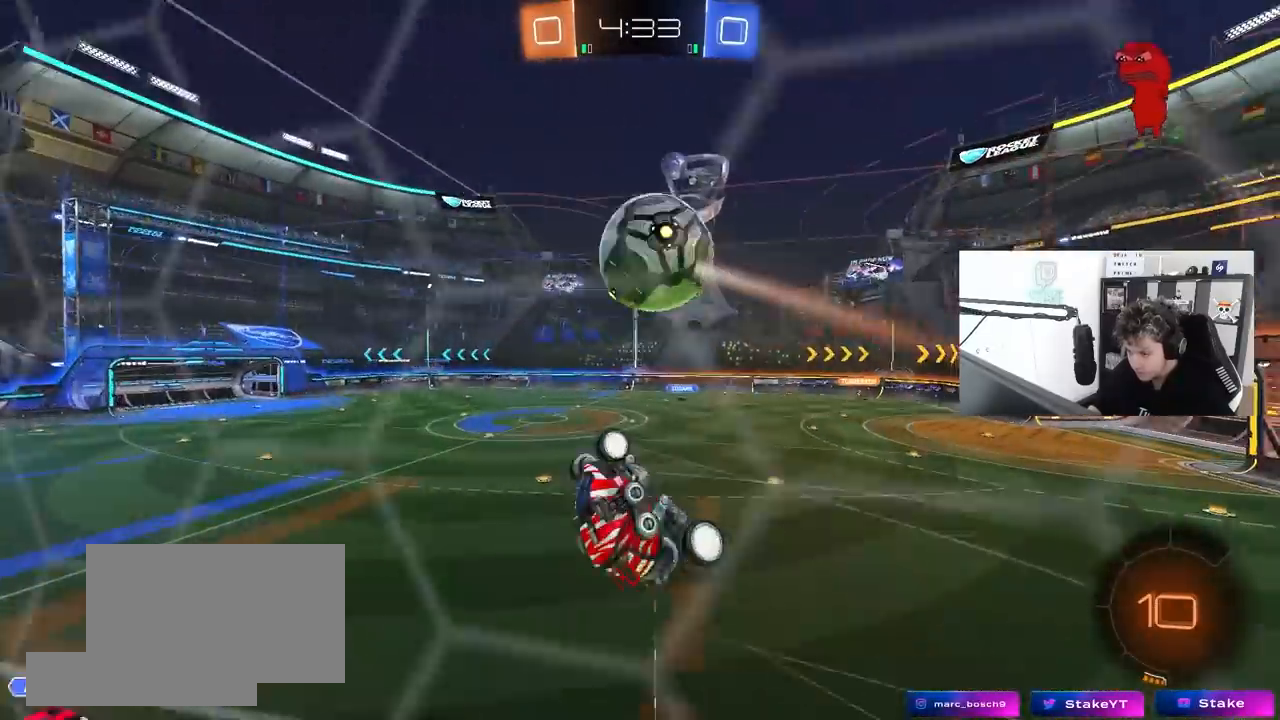
{"keys": ["d", "s", "shift"], "mouse": [], "mouse_move": "still", "events": [[133, "s", "up"], [267, "s", "down"]]}
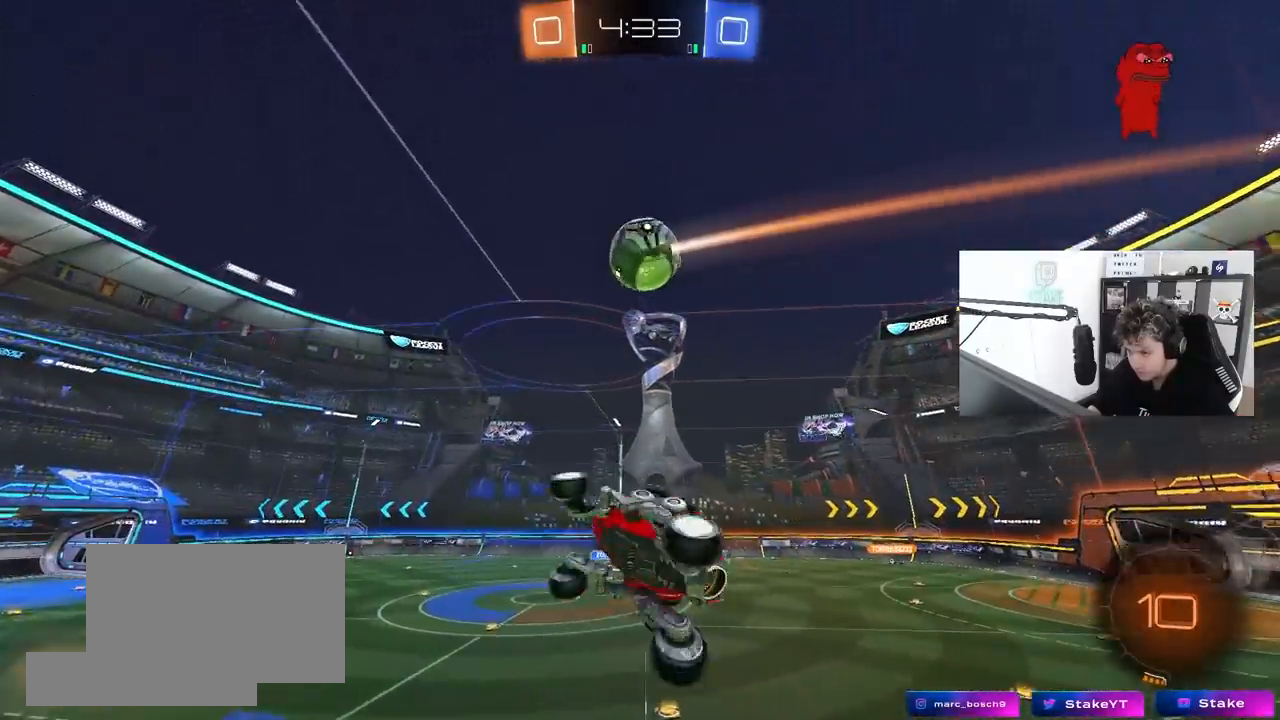
{"keys": ["d", "s", "shift"], "mouse": [], "mouse_move": "still", "events": [[233, "s", "up"], [367, "s", "down"]]}
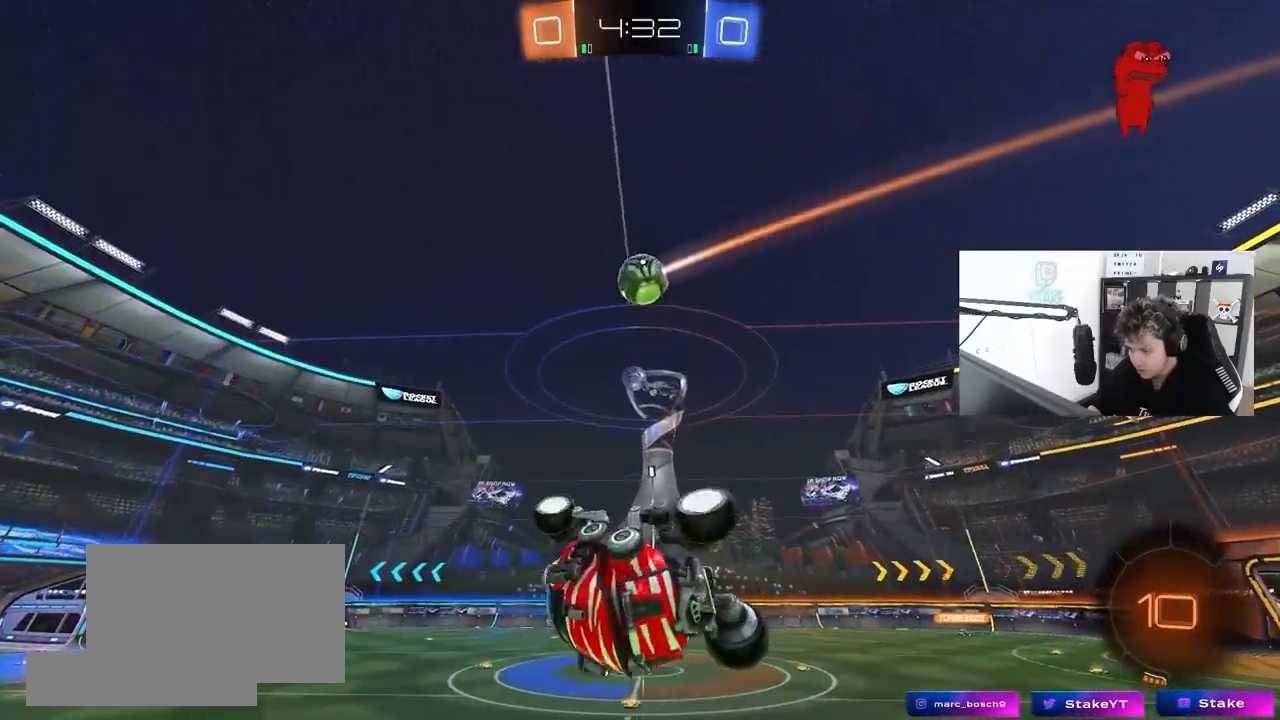
{"keys": ["w"], "mouse": [], "mouse_move": "up", "events": [[100, "s", "up"], [150, "space", "down"], [300, "d", "up"], [300, "shift", "up"], [350, "space", "up"], [483, "w", "down"]]}
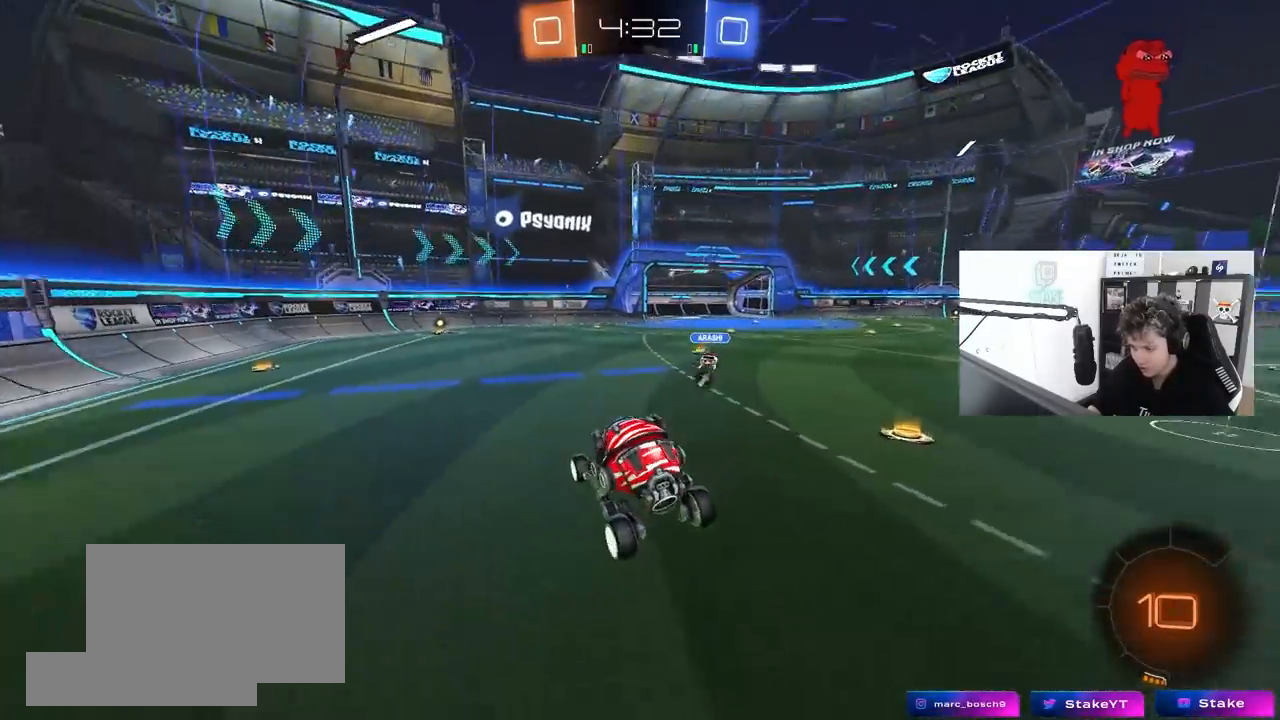
{"keys": ["a", "w"], "mouse": [], "mouse_move": "still", "events": [[83, "d", "down"], [117, "d", "up"], [167, "mouse_left", "down"], [267, "space", "down"], [450, "space", "up"], [500, "a", "down"], [500, "mouse_left", "up"]]}
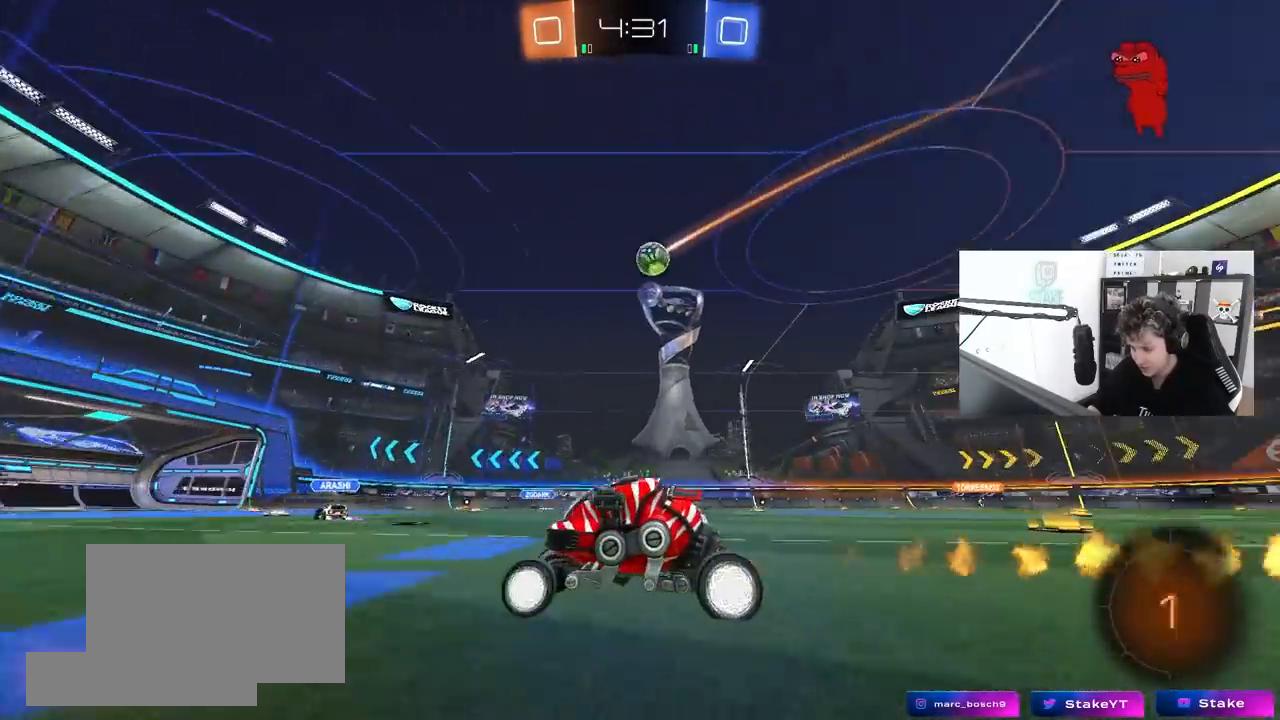
{"keys": ["w"], "mouse": [], "mouse_move": "still", "events": [[50, "a", "up"]]}
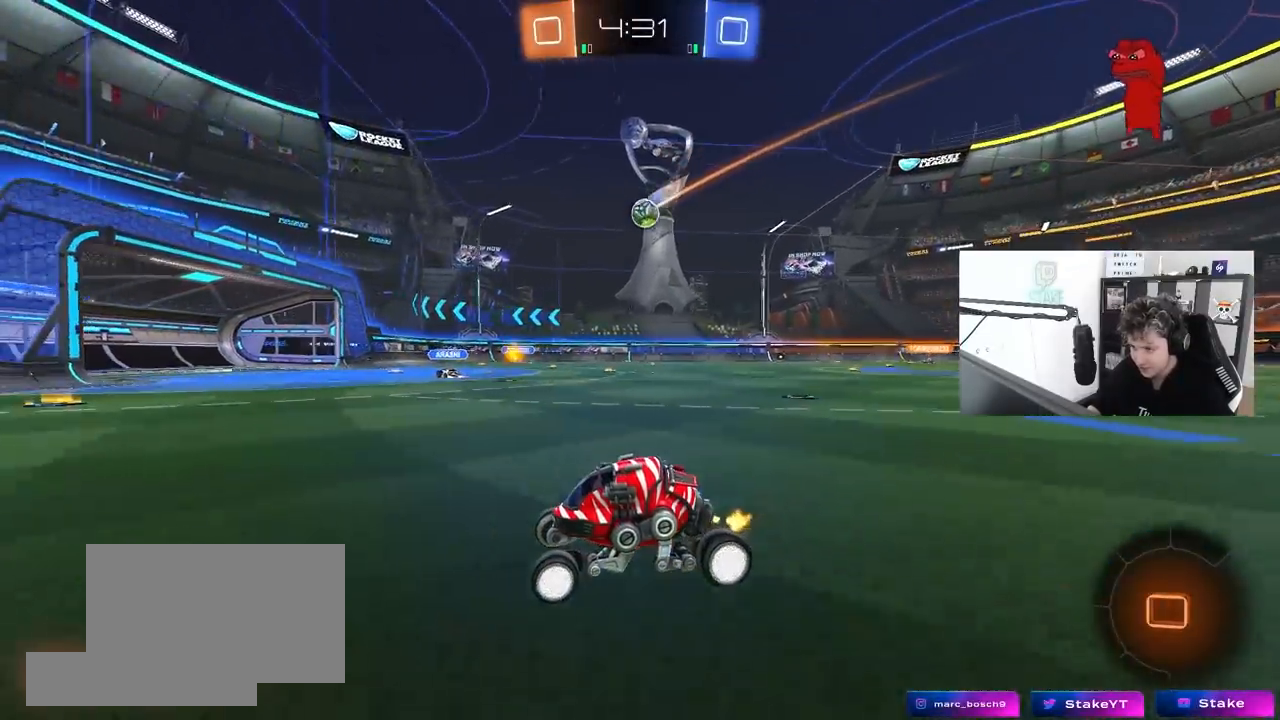
{"keys": ["a", "w"], "mouse": [], "mouse_move": "still", "events": [[200, "a", "down"], [200, "shift", "down"], [383, "shift", "up"]]}
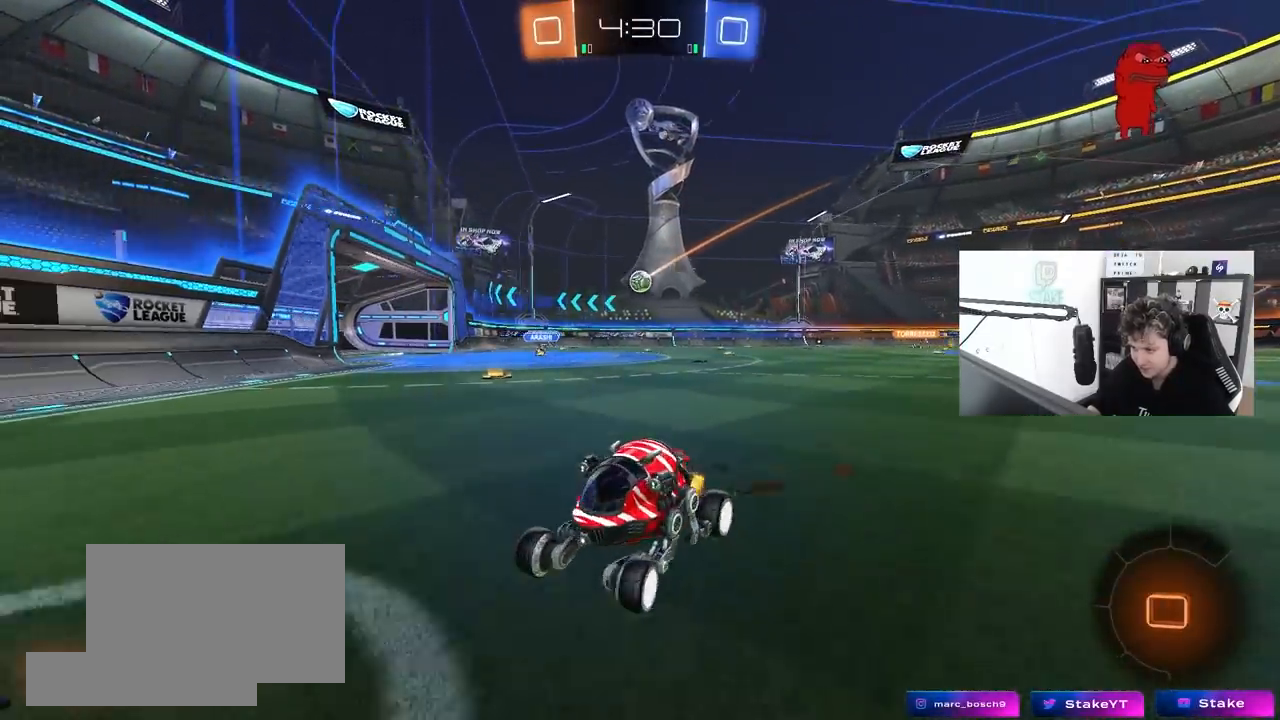
{"keys": ["a", "w"], "mouse": [], "mouse_move": "still", "events": []}
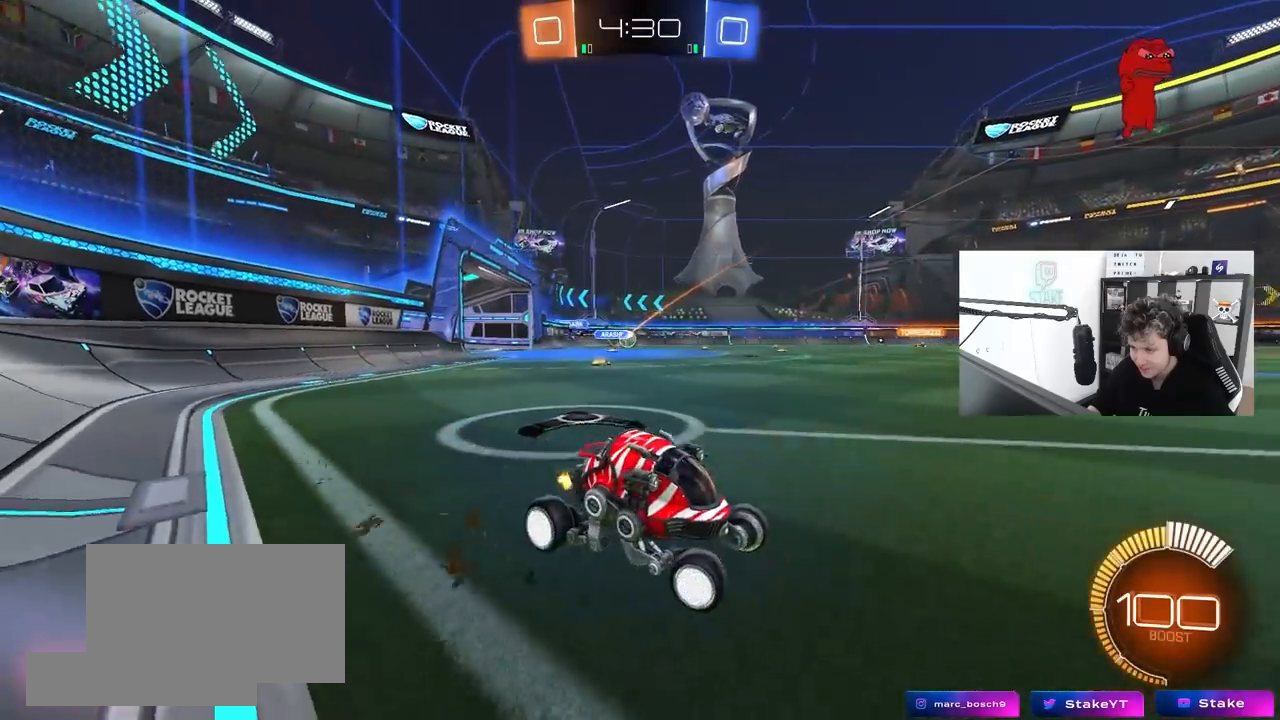
{"keys": ["w"], "mouse": [], "mouse_move": "still", "events": [[383, "a", "up"]]}
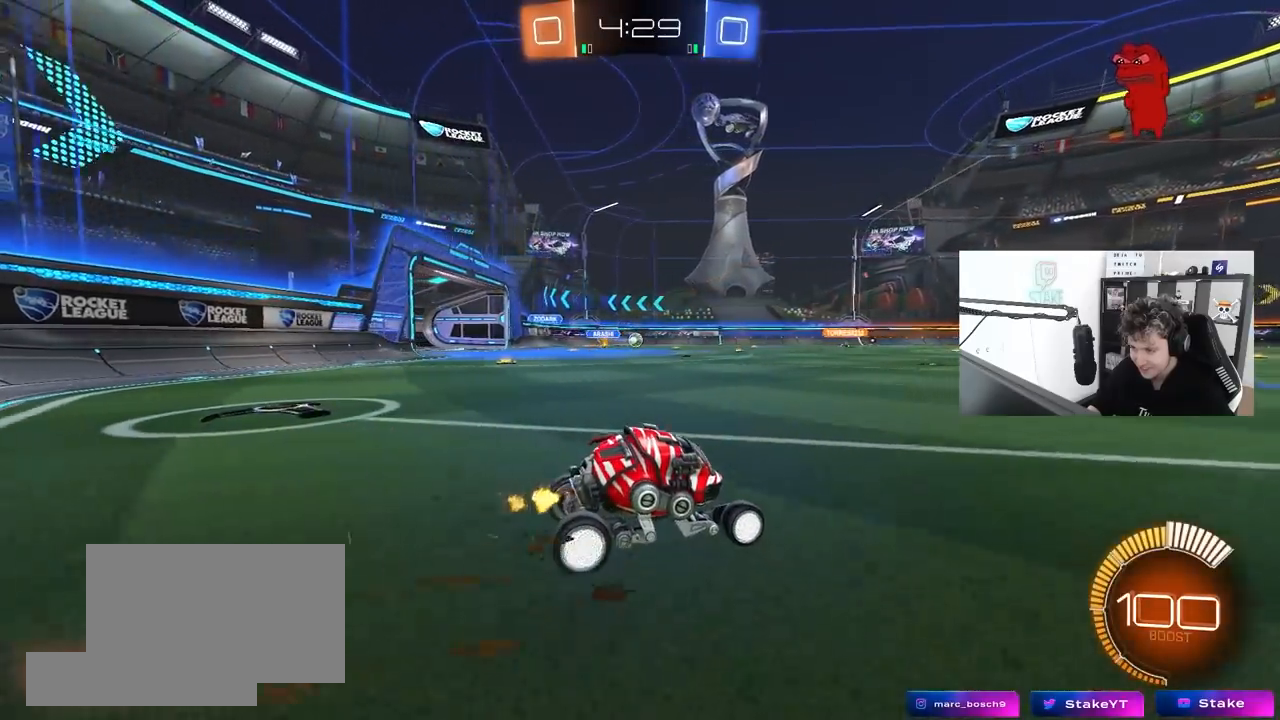
{"keys": ["w"], "mouse": [], "mouse_move": "still", "events": [[67, "mouse_left", "down"], [200, "a", "down"], [200, "mouse_left", "up"], [383, "a", "up"]]}
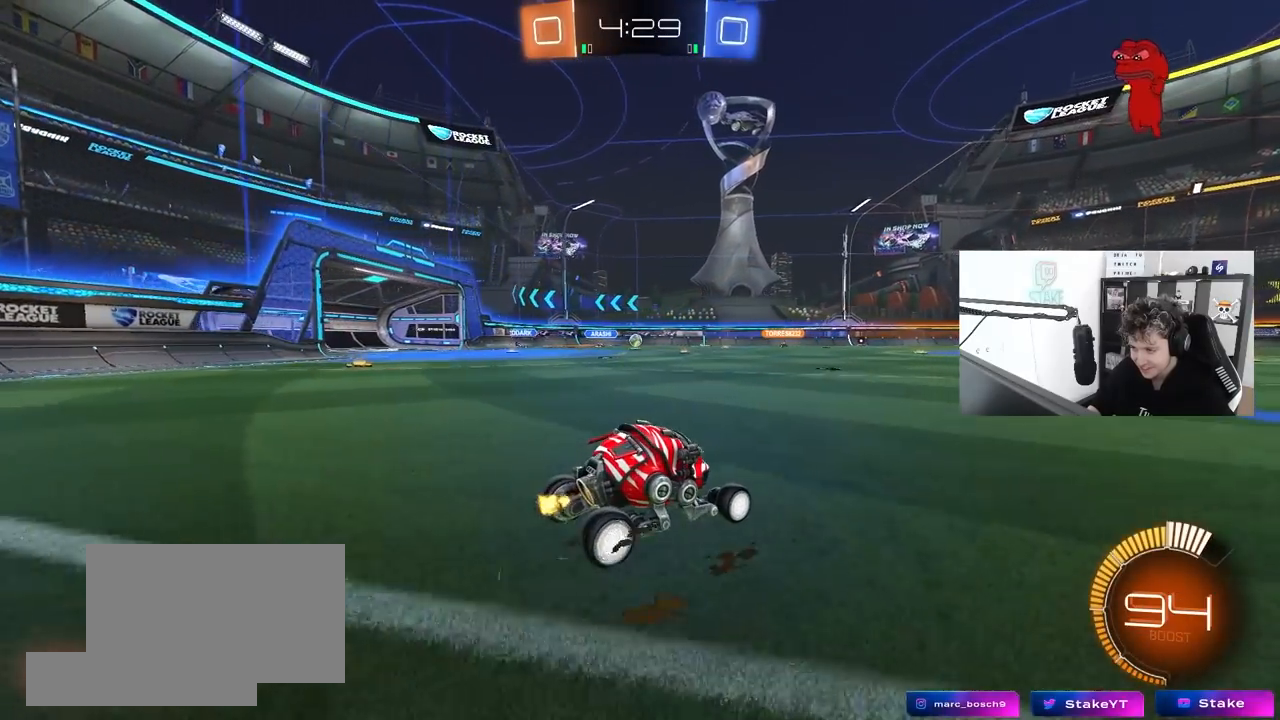
{"keys": ["w"], "mouse": [], "mouse_move": "still", "events": []}
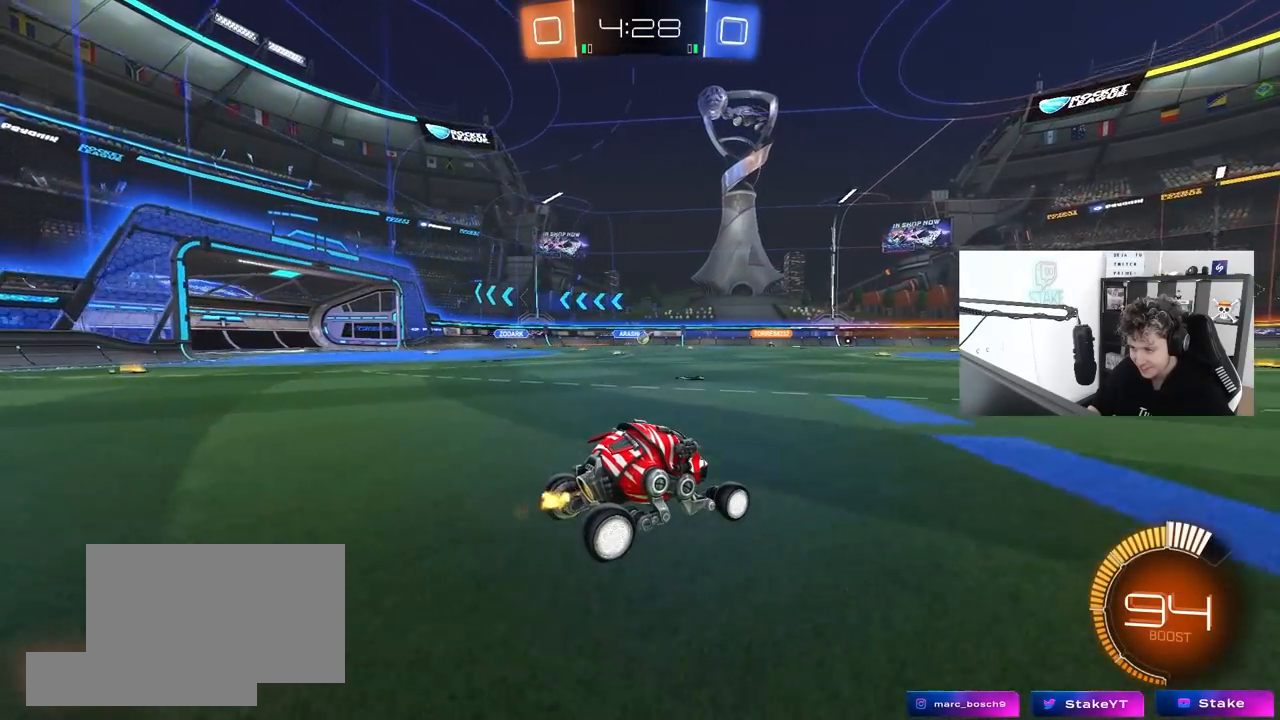
{"keys": ["w"], "mouse": [], "mouse_move": "still", "events": [[183, "d", "down"], [333, "d", "up"]]}
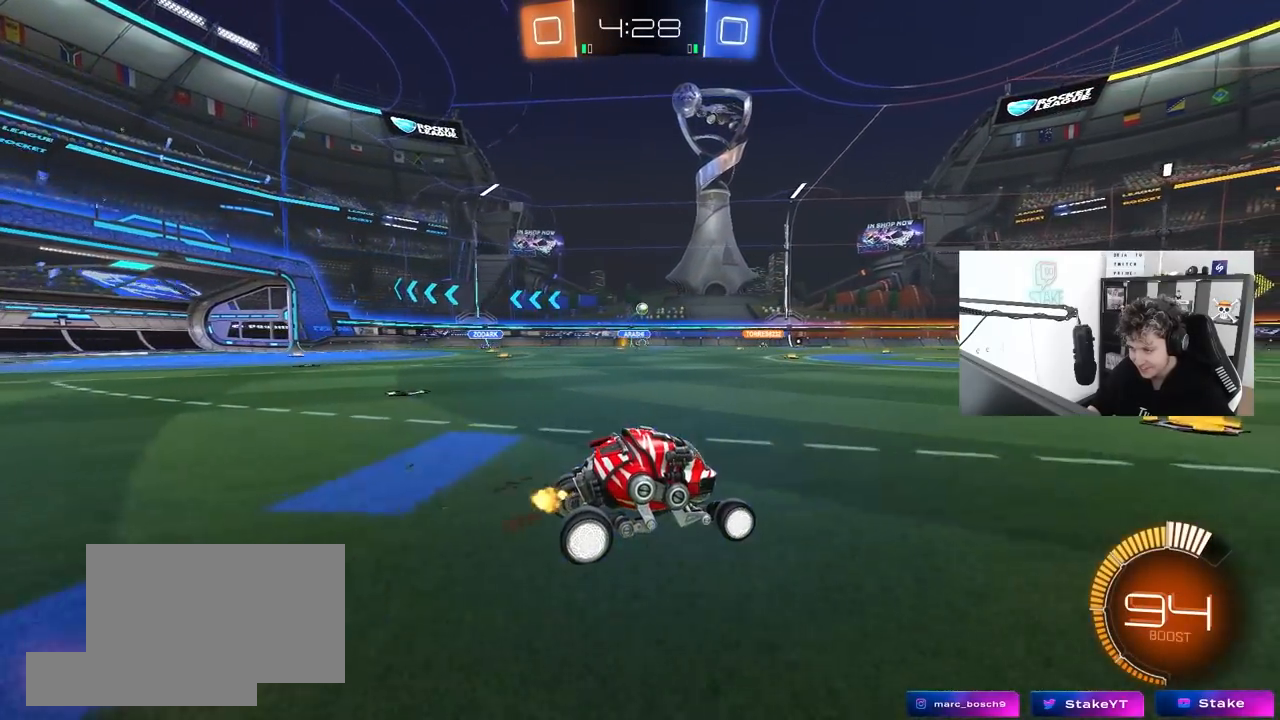
{"keys": ["d", "shift", "w"], "mouse": ["left"], "mouse_move": "still", "events": [[200, "a", "down"], [250, "a", "up"], [350, "mouse_left", "down"], [400, "mouse_right", "down"], [433, "d", "down"], [483, "mouse_right", "up"], [483, "shift", "down"]]}
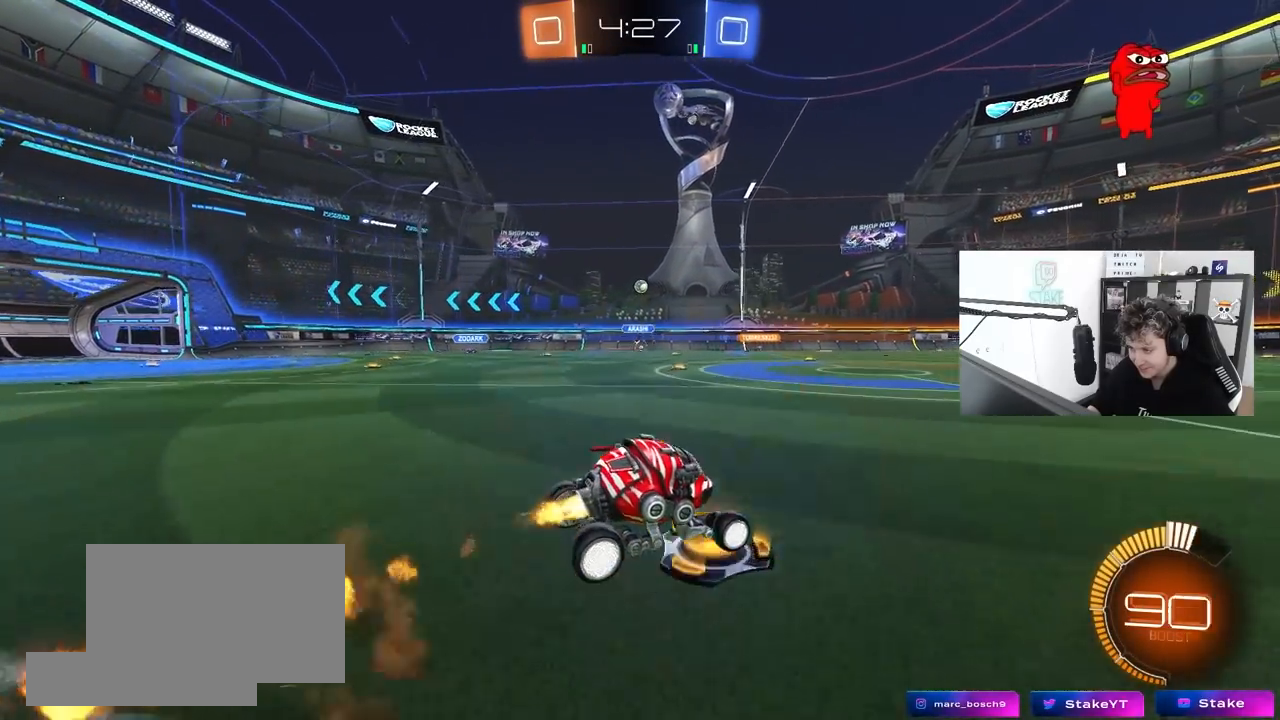
{"keys": ["d", "shift"], "mouse": [], "mouse_move": "still", "events": [[33, "mouse_right", "down"], [83, "s", "down"], [83, "w", "up"], [133, "mouse_left", "up"], [217, "mouse_right", "up"], [350, "s", "up"]]}
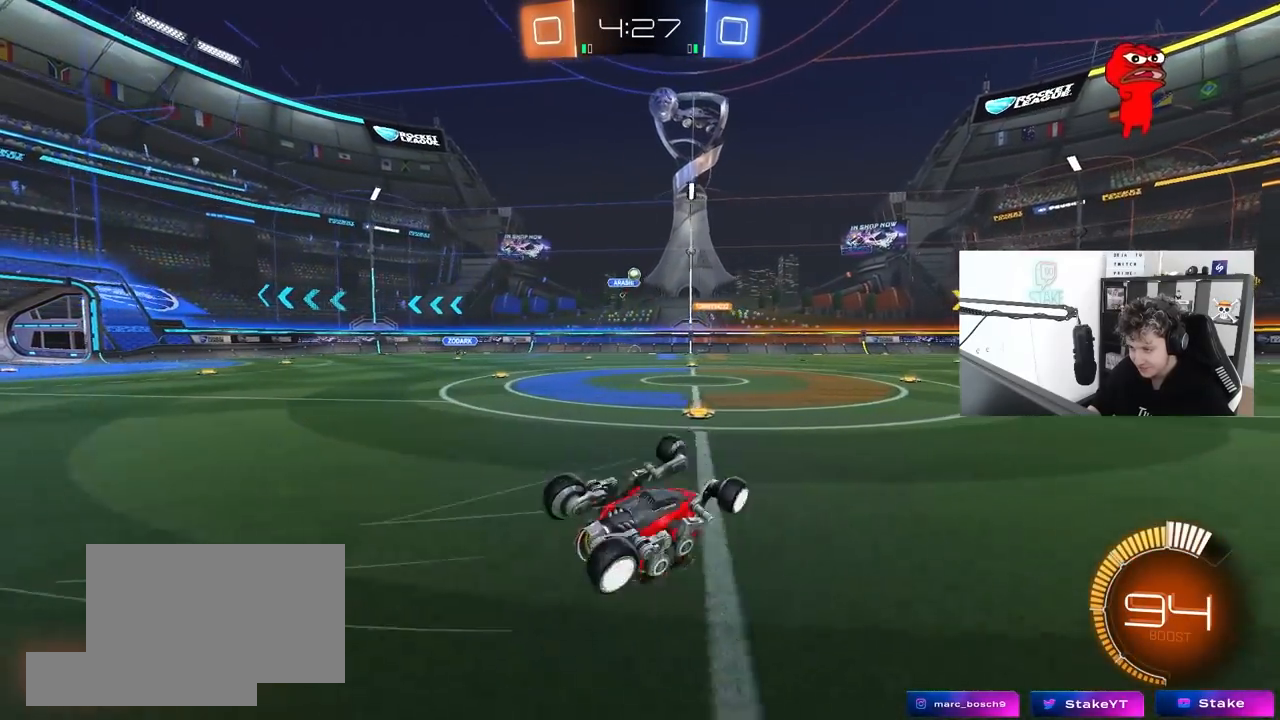
{"keys": [], "mouse": [], "mouse_move": "still", "events": [[50, "s", "down"], [333, "s", "up"], [383, "shift", "up"], [417, "d", "up"]]}
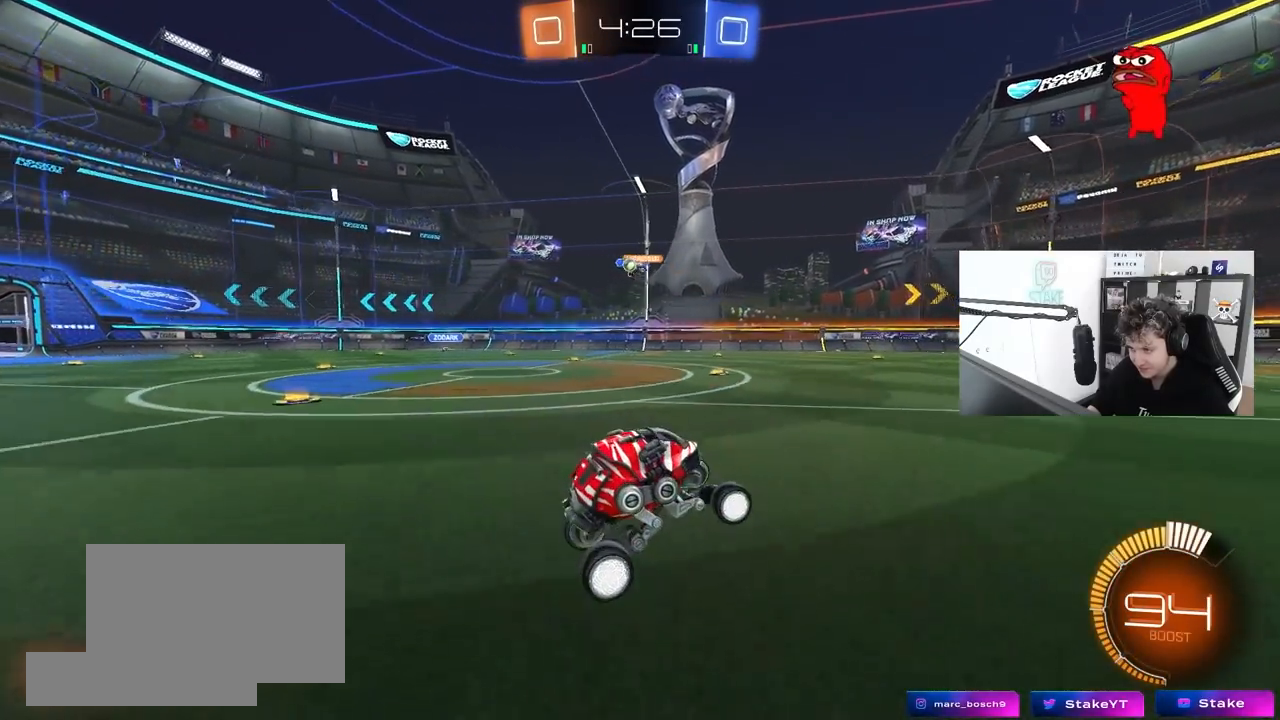
{"keys": ["a", "w"], "mouse": [], "mouse_move": "still", "events": [[67, "a", "down"], [67, "w", "down"], [150, "shift", "down"], [300, "shift", "up"]]}
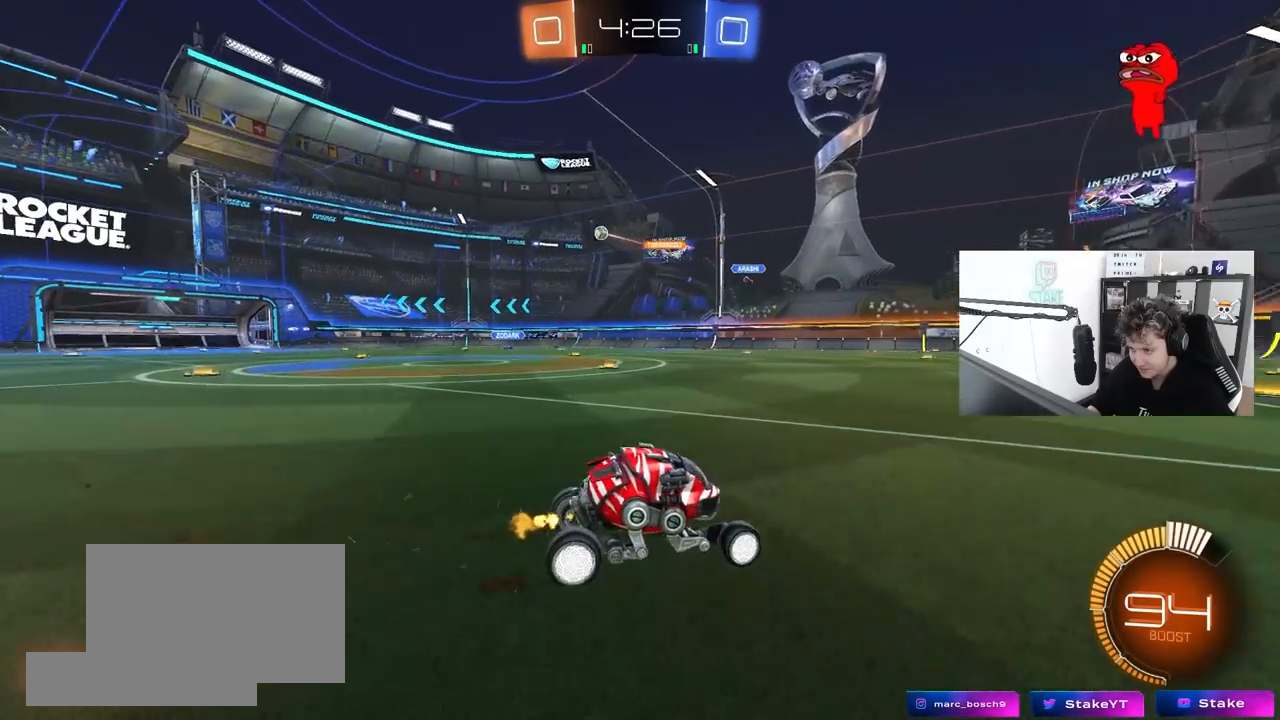
{"keys": ["a", "w"], "mouse": [], "mouse_move": "still", "events": [[217, "shift", "down"], [317, "shift", "up"]]}
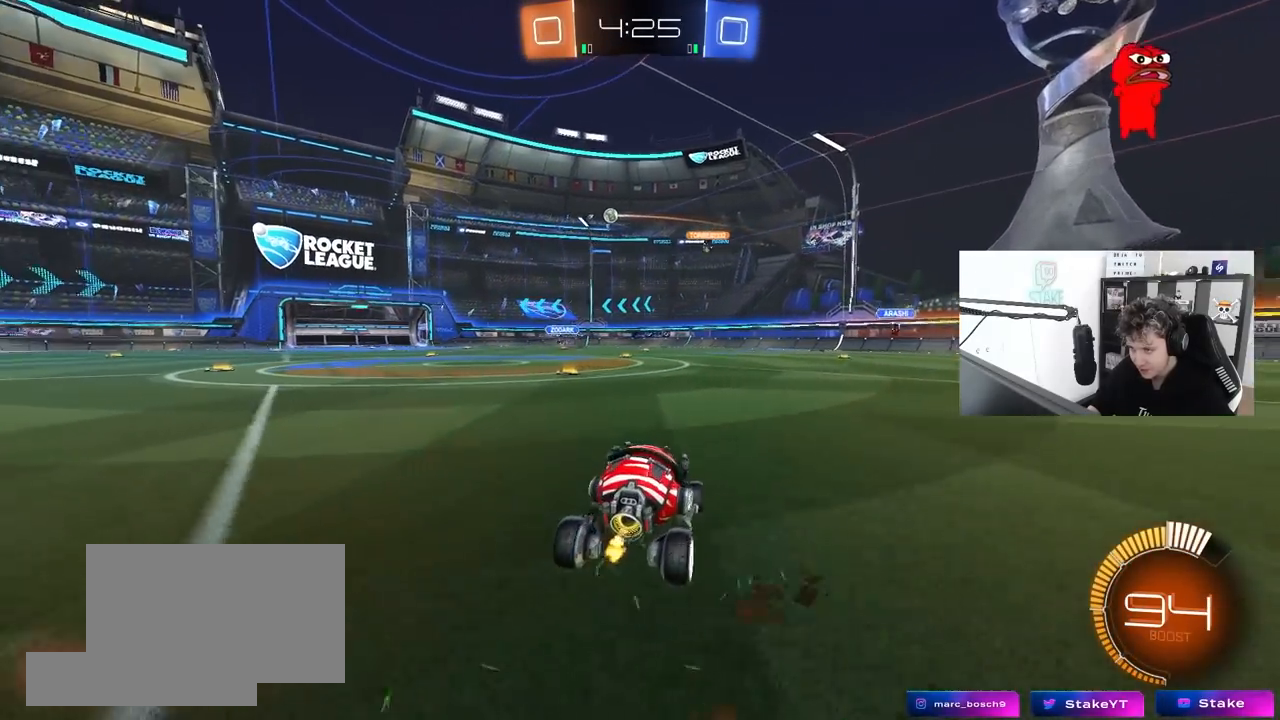
{"keys": ["w"], "mouse": [], "mouse_move": "still", "events": [[100, "a", "up"], [150, "mouse_left", "down"], [233, "a", "down"], [367, "mouse_left", "up"], [417, "a", "up"]]}
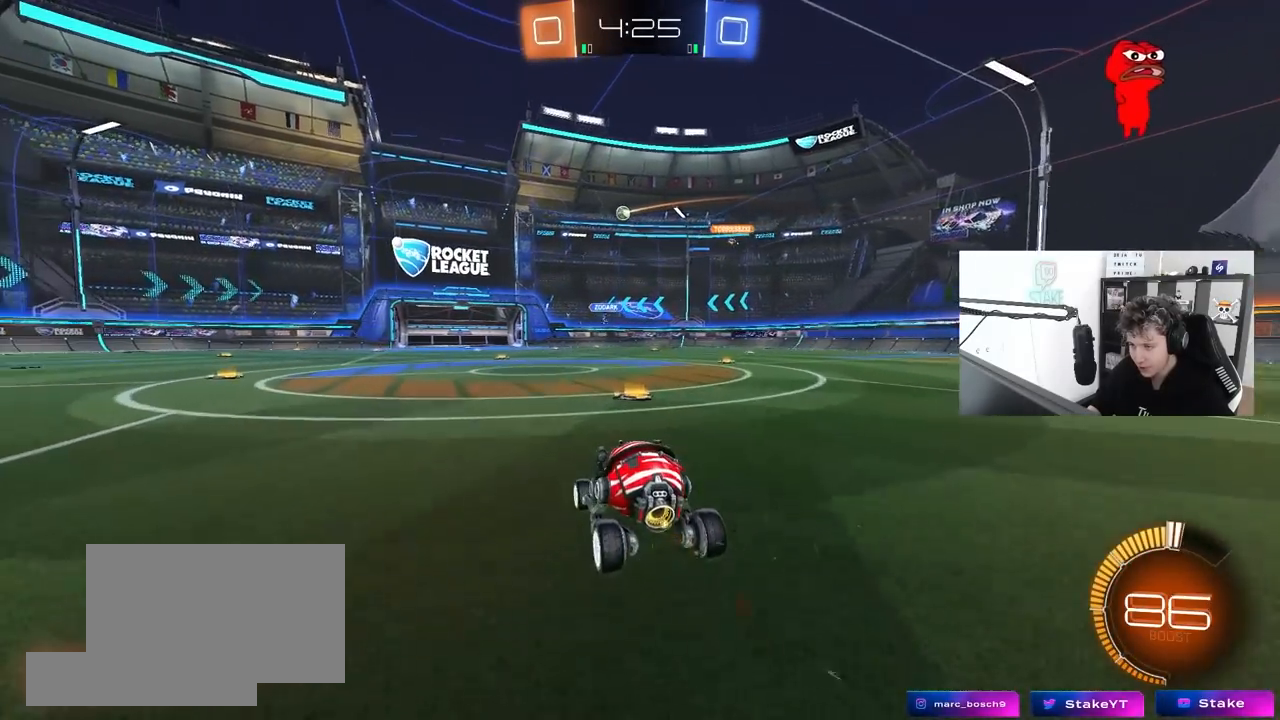
{"keys": ["w"], "mouse": [], "mouse_move": "still", "events": [[67, "mouse_left", "down"], [250, "a", "down"], [300, "mouse_left", "up"], [383, "a", "up"]]}
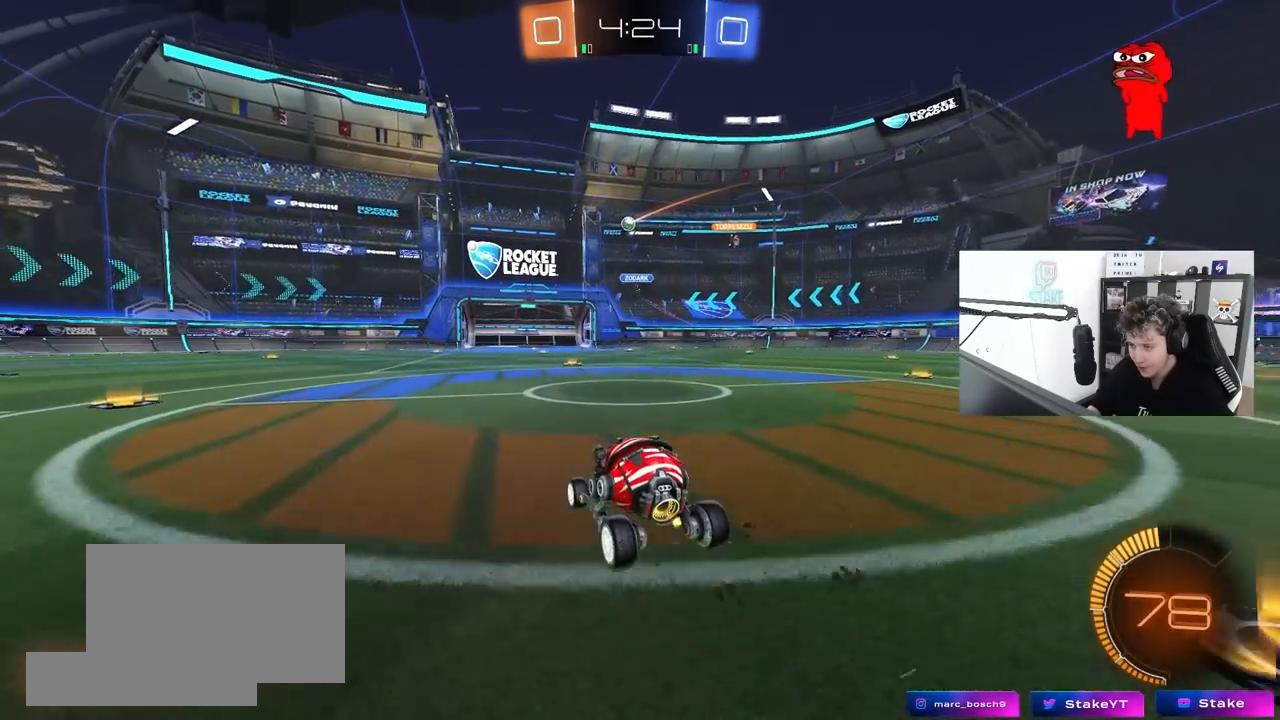
{"keys": ["w"], "mouse": [], "mouse_move": "still", "events": [[33, "a", "down"], [217, "a", "up"]]}
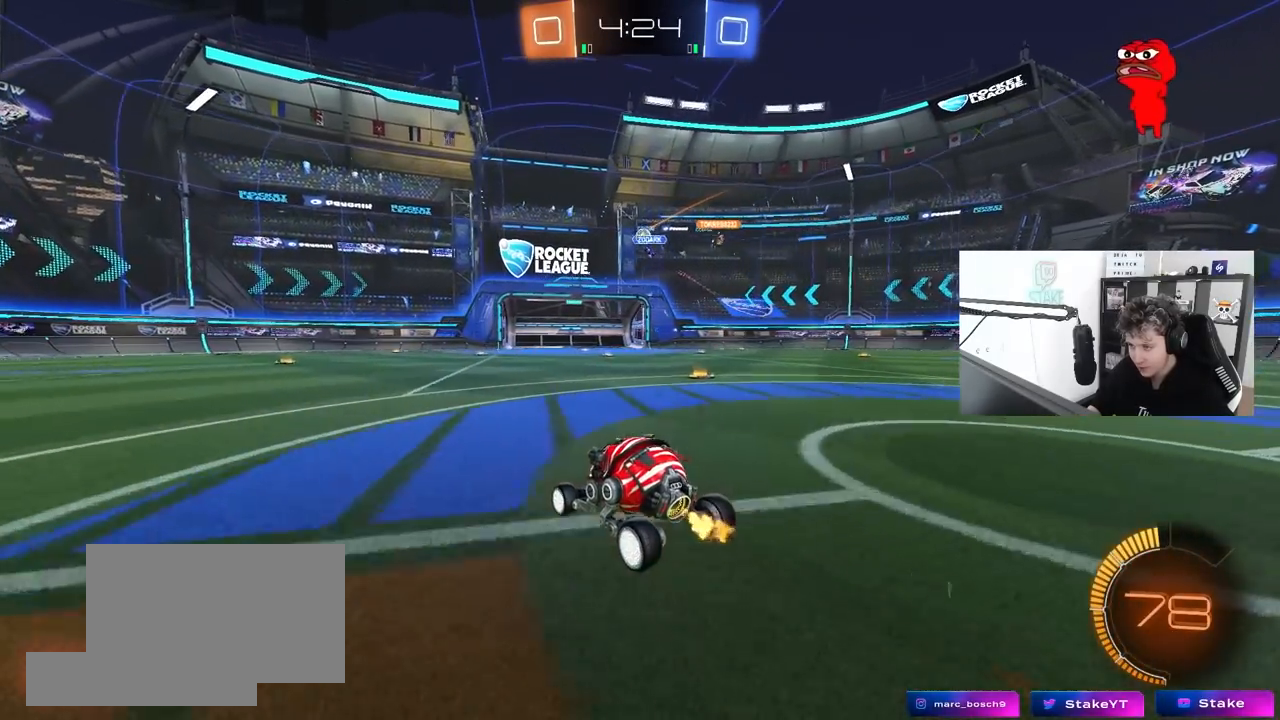
{"keys": ["a", "w"], "mouse": [], "mouse_move": "still", "events": [[50, "d", "down"], [367, "a", "down"], [367, "d", "up"]]}
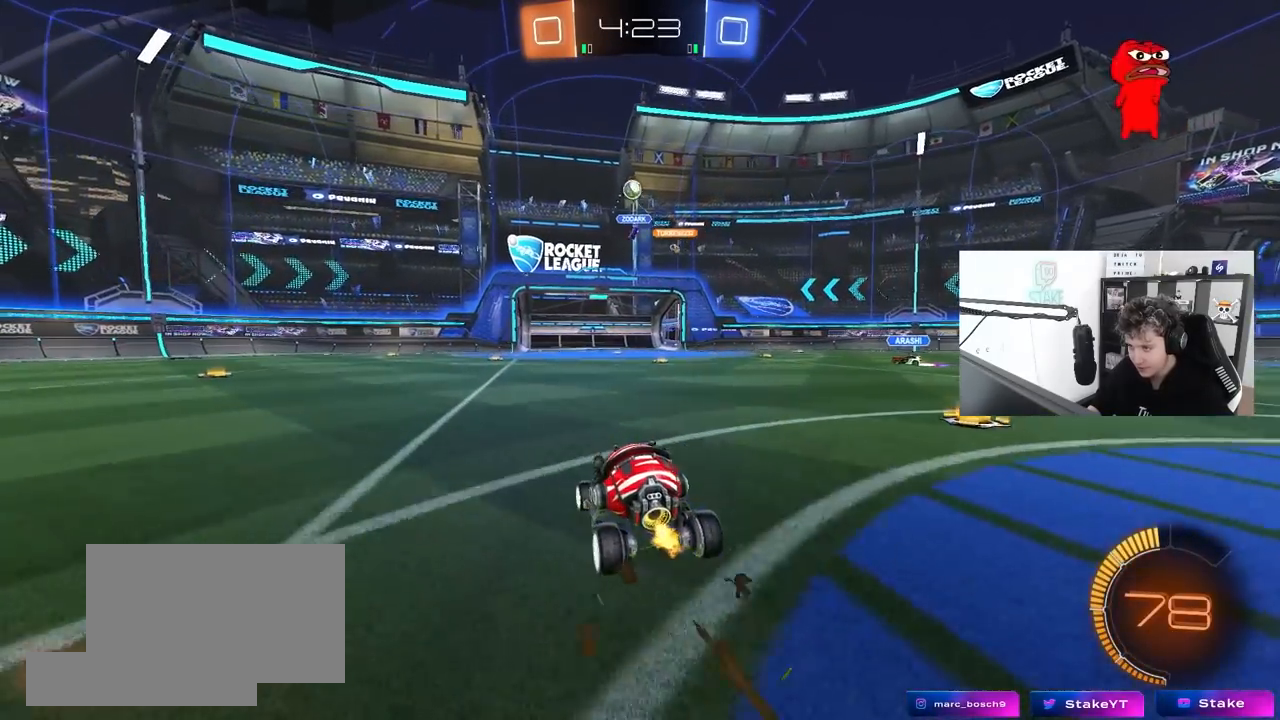
{"keys": ["a", "w"], "mouse": [], "mouse_move": "still", "events": [[67, "a", "up"], [300, "a", "down"]]}
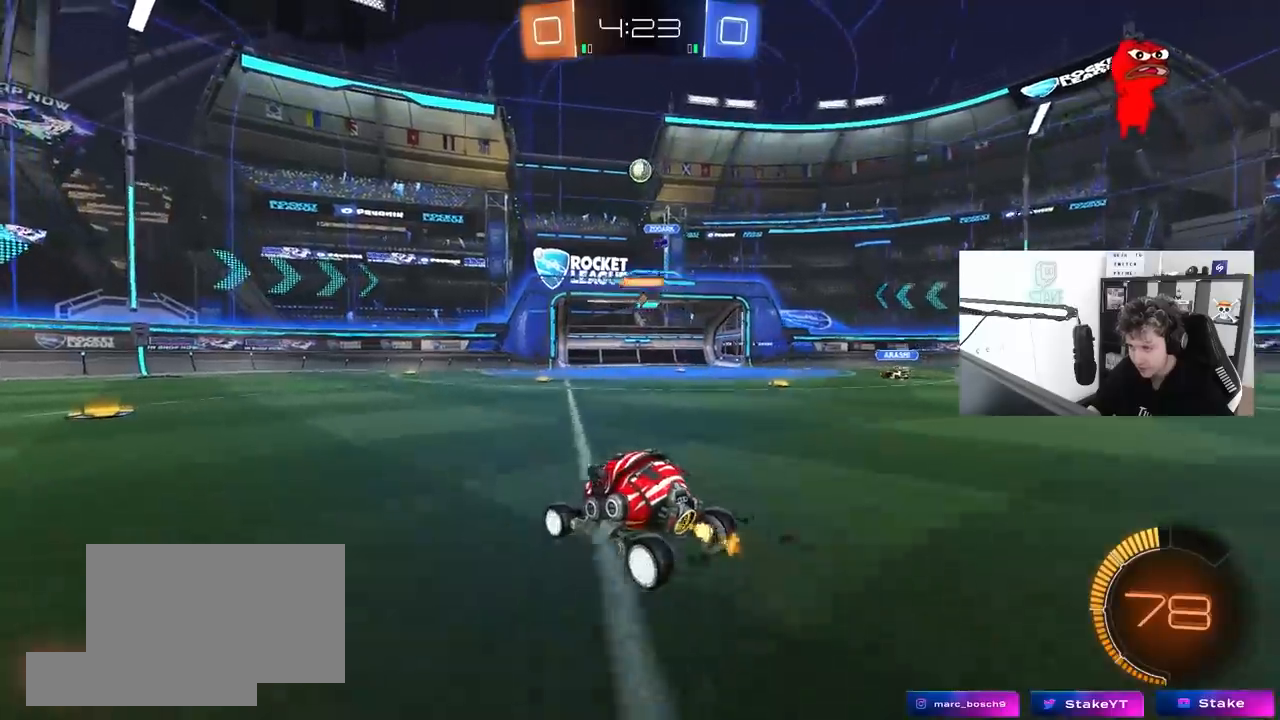
{"keys": ["a", "w"], "mouse": [], "mouse_move": "still", "events": [[83, "w", "up"], [317, "w", "down"]]}
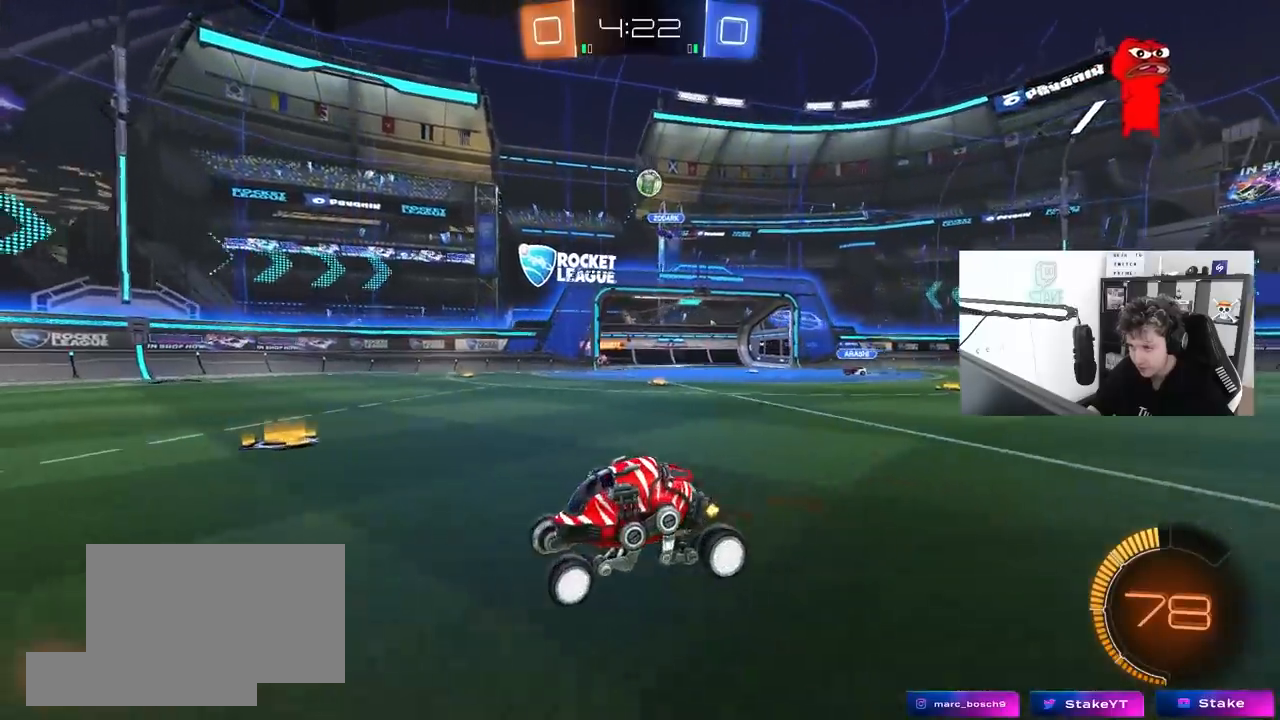
{"keys": ["d"], "mouse": [], "mouse_move": "still", "events": [[183, "a", "up"], [333, "d", "down"], [333, "w", "up"]]}
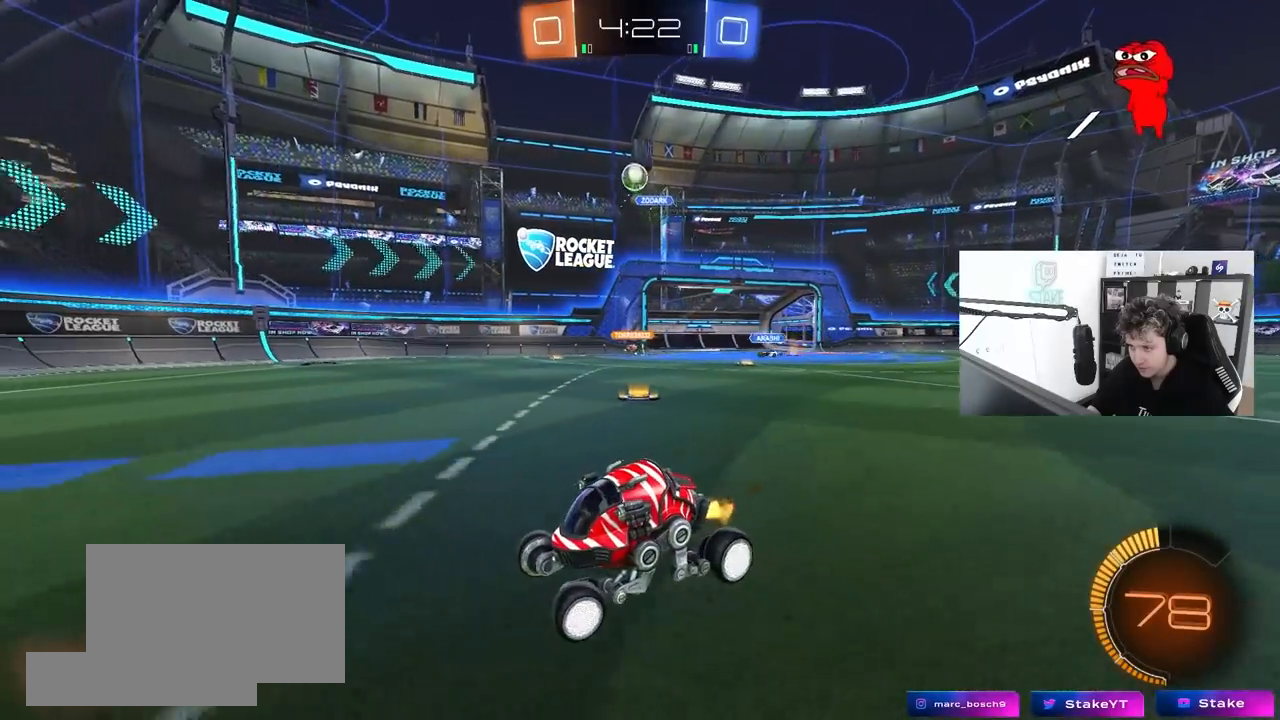
{"keys": ["d"], "mouse": [], "mouse_move": "still", "events": [[17, "d", "up"], [100, "w", "down"], [150, "mouse_left", "down"], [200, "d", "down"], [350, "mouse_left", "up"], [400, "shift", "down"], [433, "shift", "up"], [433, "w", "up"]]}
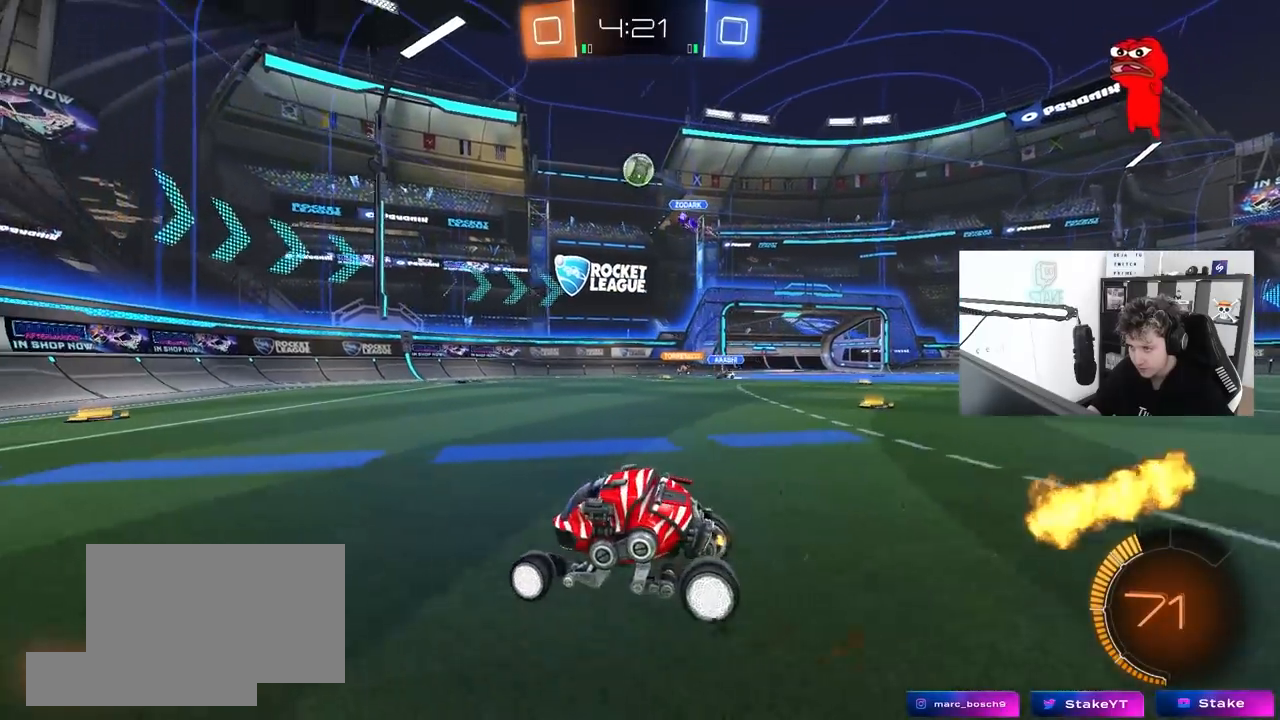
{"keys": [], "mouse": ["left", "right"], "mouse_move": "still", "events": [[83, "mouse_right", "down"], [117, "s", "down"], [167, "a", "down"], [167, "d", "up"], [167, "mouse_left", "down"], [267, "shift", "down"], [317, "a", "up"], [317, "mouse_right", "up"], [317, "s", "up"], [317, "shift", "up"], [367, "mouse_right", "down"], [450, "a", "down"], [450, "s", "down"], [500, "a", "up"], [500, "s", "up"]]}
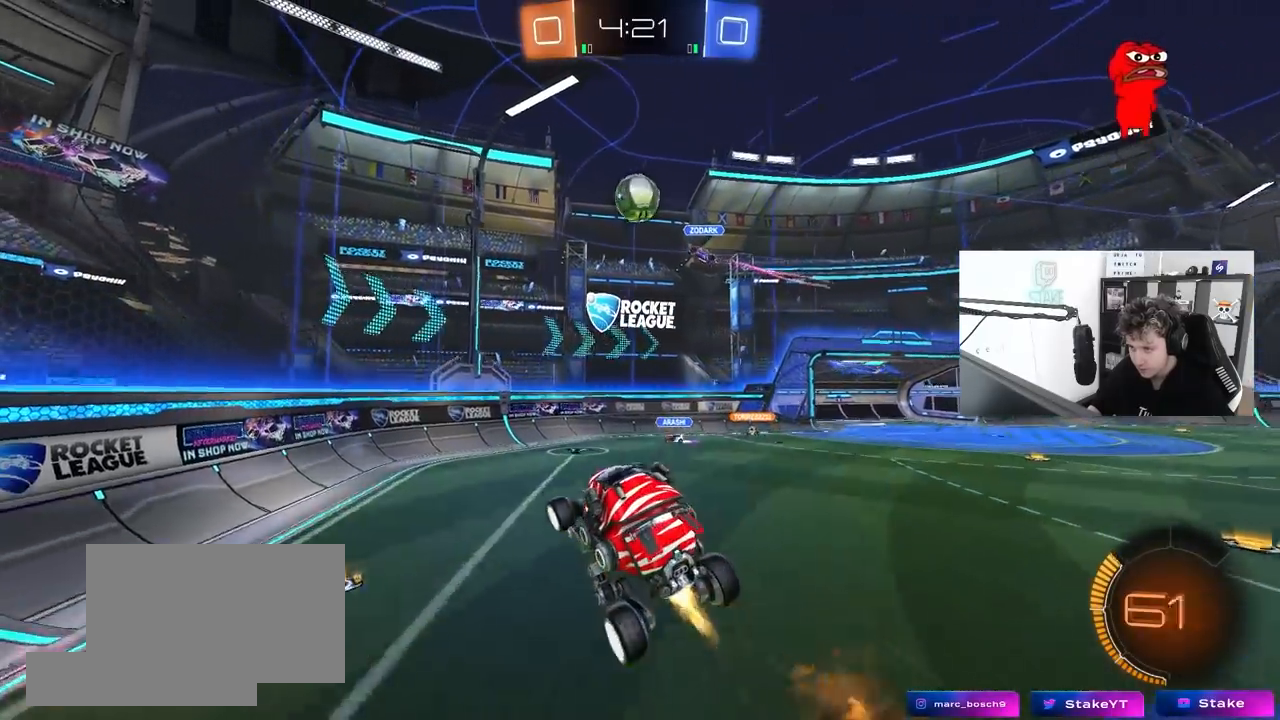
{"keys": ["d", "w"], "mouse": ["left"], "mouse_move": "still", "events": [[50, "d", "down"], [50, "mouse_right", "up"], [150, "w", "down"], [183, "d", "up"], [233, "a", "down"], [283, "w", "up"], [350, "w", "down"], [367, "d", "down"], [417, "a", "up"]]}
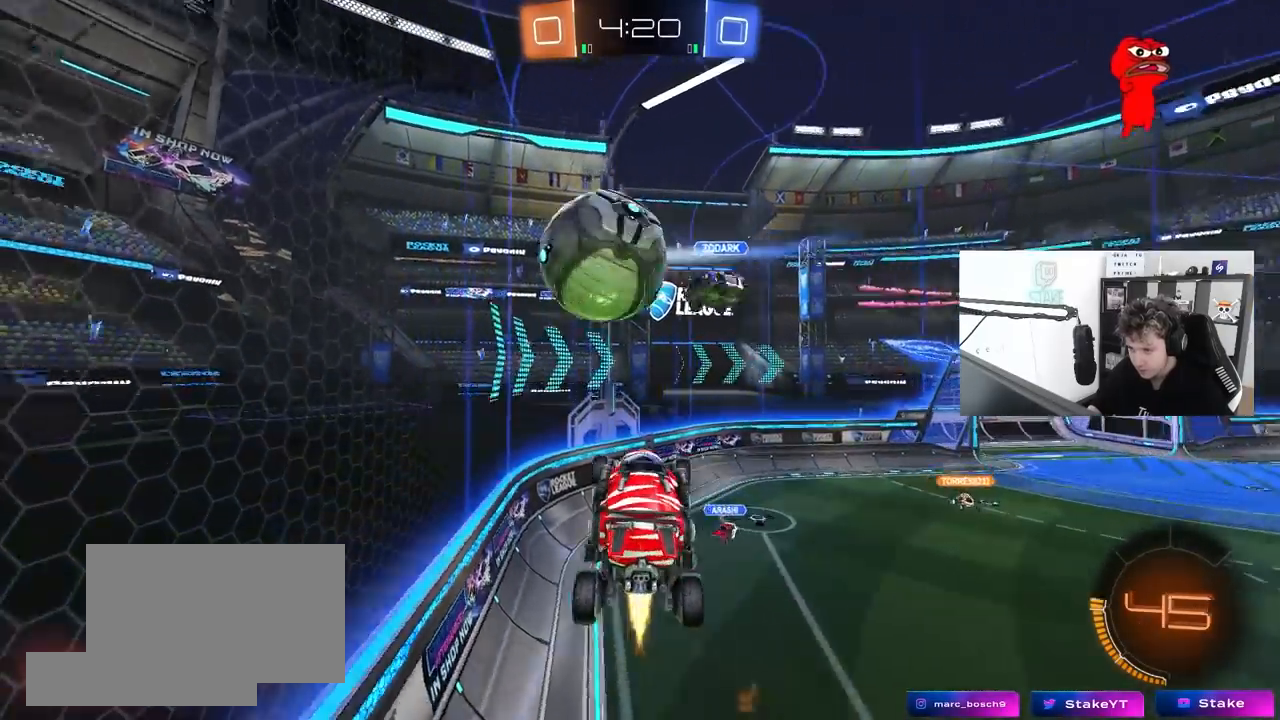
{"keys": ["a", "w"], "mouse": [], "mouse_move": "still", "events": [[17, "shift", "down"], [67, "d", "up"], [67, "w", "up"], [117, "d", "down"], [250, "mouse_left", "up"], [383, "a", "down"], [383, "d", "up"], [383, "shift", "up"], [433, "w", "down"]]}
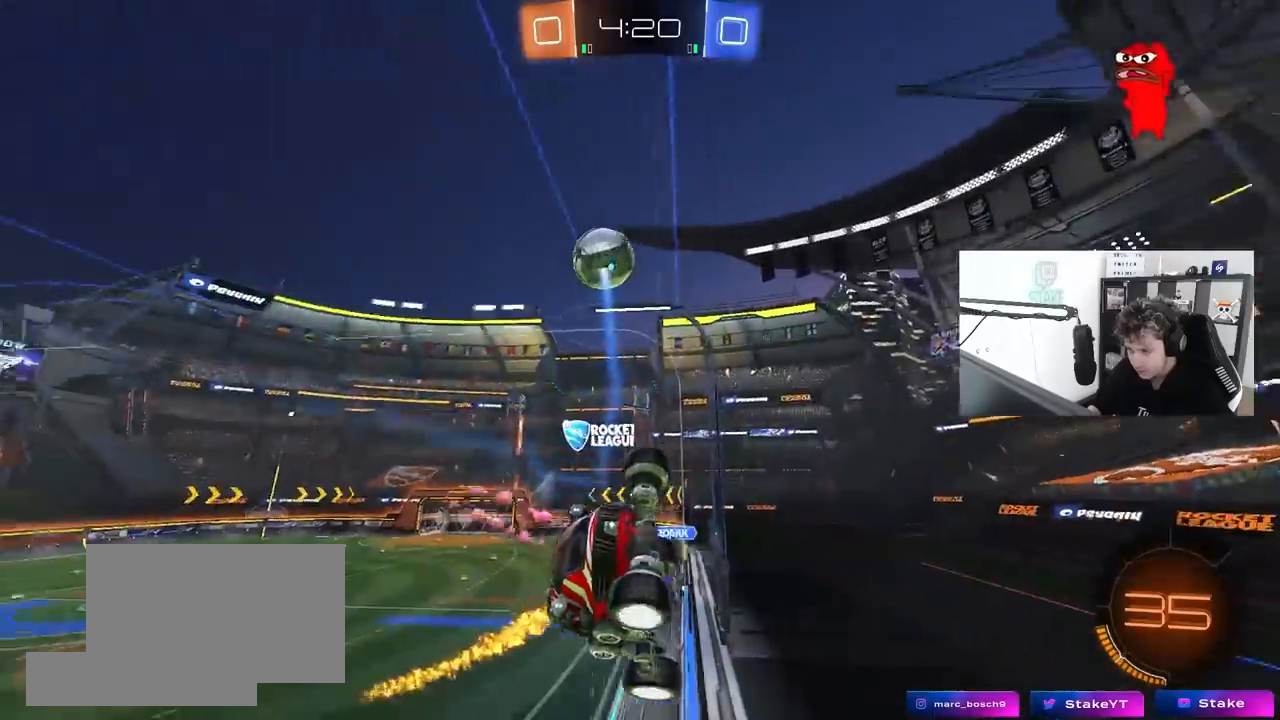
{"keys": ["d", "w"], "mouse": [], "mouse_move": "still", "events": [[83, "a", "up"], [83, "d", "down"], [167, "shift", "down"], [367, "shift", "up"]]}